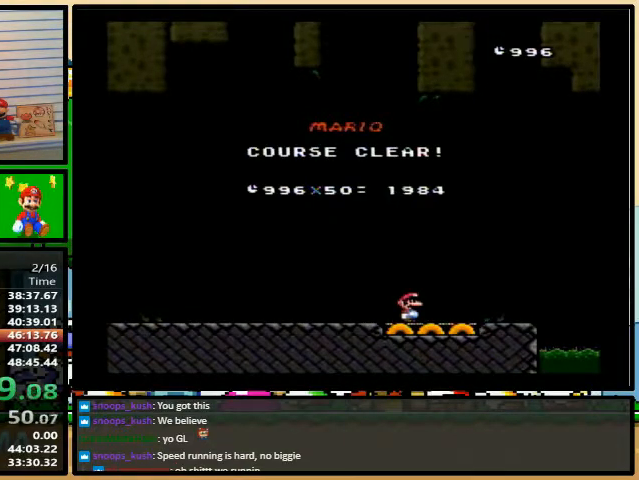
Gameplay with a controller (Nintendo layout); each line is a JSON object with the inputs held at the frame after it. "events" lists button and stick changes between this image and that frame as [ms after this image, input, new state], when the widget could be followed in between. Not read: L3 R3.
{"buttons": ["X"], "events": [[33, "Y", "down"], [100, "X", "down"], [100, "Y", "up"], [167, "X", "up"], [200, "A", "down"], [200, "X", "down"], [233, "A", "up"], [233, "L1", "down"], [267, "Y", "down"], [300, "L1", "up"], [300, "Y", "up"], [333, "A", "down"], [333, "X", "up"], [367, "X", "down"], [433, "X", "up"], [433, "Y", "down"], [467, "A", "up"], [467, "X", "down"], [500, "Y", "up"]]}
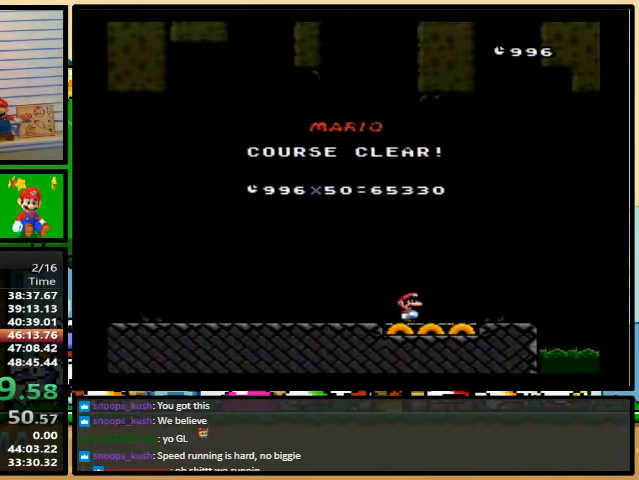
{"buttons": ["B", "X", "Y"], "events": [[33, "A", "down"], [33, "X", "up"], [67, "X", "down"], [100, "A", "up"], [100, "B", "down"], [100, "Y", "down"], [167, "B", "up"], [167, "Y", "up"], [200, "A", "down"], [233, "A", "up"], [267, "B", "down"], [267, "Y", "down"], [333, "B", "up"], [333, "Y", "up"], [367, "A", "down"], [367, "X", "up"], [433, "A", "up"], [433, "X", "down"], [467, "B", "down"], [467, "X", "up"], [467, "Y", "down"], [500, "X", "down"]]}
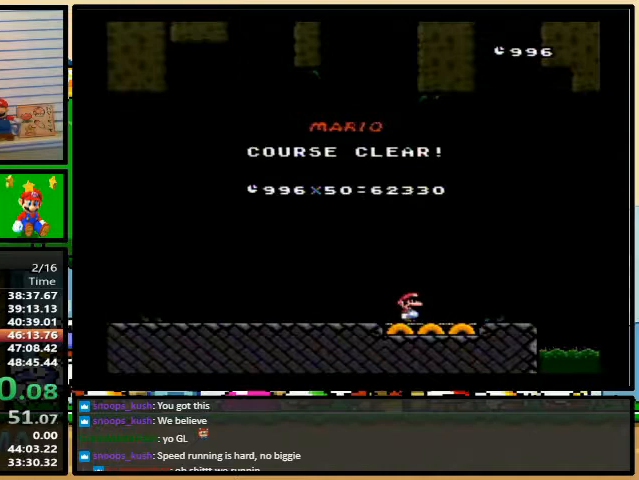
{"buttons": ["B", "Y"], "events": [[33, "A", "down"], [33, "B", "up"], [33, "Y", "up"], [133, "B", "down"], [133, "Y", "down"], [167, "B", "up"], [167, "X", "up"], [200, "A", "up"], [200, "X", "down"], [200, "Y", "up"], [233, "A", "down"], [267, "A", "up"], [267, "B", "down"], [300, "X", "up"], [300, "Y", "down"], [333, "X", "down"], [367, "A", "down"], [367, "B", "up"], [367, "Y", "up"], [400, "X", "up"], [433, "B", "down"], [433, "X", "down"], [467, "Y", "down"], [500, "A", "up"], [500, "X", "up"]]}
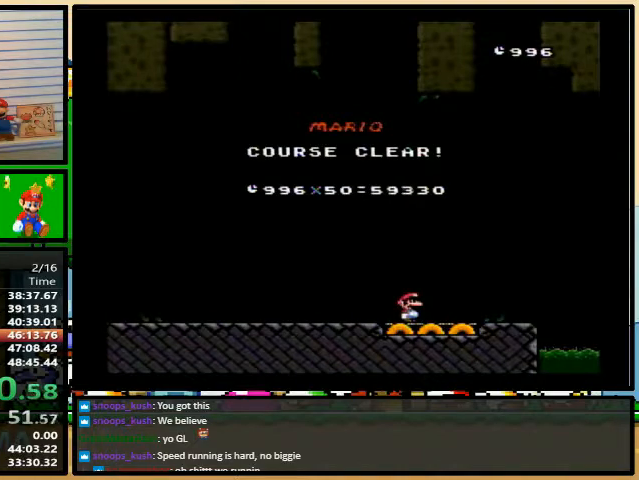
{"buttons": ["B", "X"], "events": [[33, "B", "up"], [33, "X", "down"], [33, "Y", "up"], [67, "A", "down"], [133, "A", "up"], [133, "B", "down"], [167, "B", "up"], [167, "X", "up"], [167, "Y", "down"], [233, "X", "down"], [233, "Y", "up"], [267, "A", "down"], [267, "X", "up"], [300, "A", "up"], [300, "X", "down"], [333, "X", "up"], [333, "Y", "down"], [367, "X", "down"], [400, "Y", "up"], [433, "A", "down"], [433, "X", "up"], [467, "X", "down"], [500, "A", "up"], [500, "B", "down"]]}
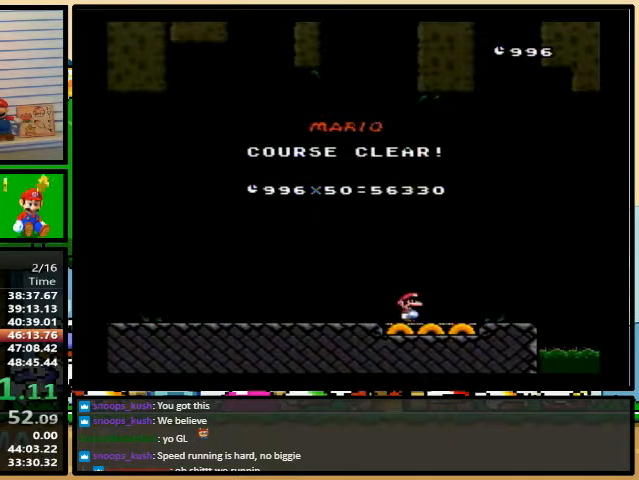
{"buttons": [], "events": [[33, "B", "up"], [33, "X", "up"], [33, "Y", "down"], [67, "X", "down"], [100, "A", "down"], [100, "Y", "up"], [133, "X", "up"], [167, "X", "down"], [200, "A", "up"], [200, "B", "down"], [200, "Y", "down"], [267, "A", "down"], [267, "B", "up"], [267, "Y", "up"], [300, "X", "up"], [333, "A", "up"], [333, "B", "down"], [333, "X", "down"], [367, "X", "up"], [367, "Y", "down"], [400, "B", "up"], [433, "X", "down"], [433, "Y", "up"], [500, "X", "up"]]}
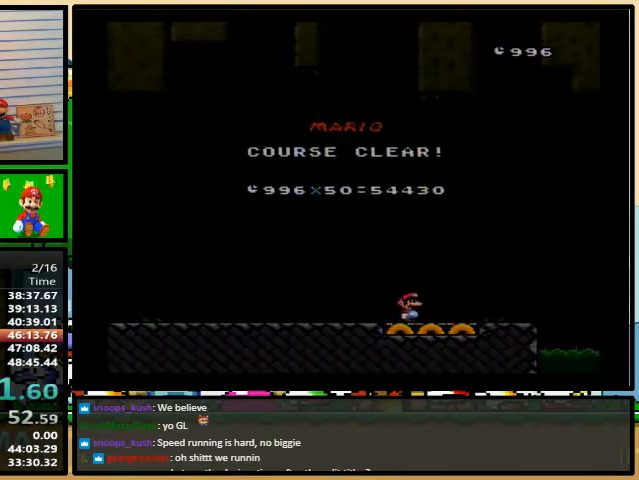
{"buttons": [], "events": []}
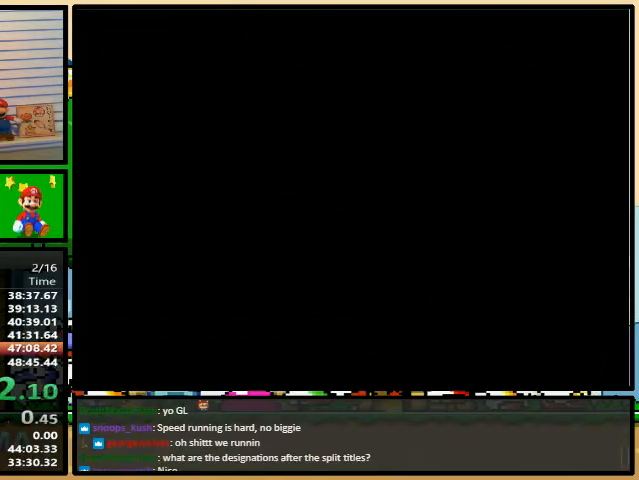
{"buttons": [], "events": []}
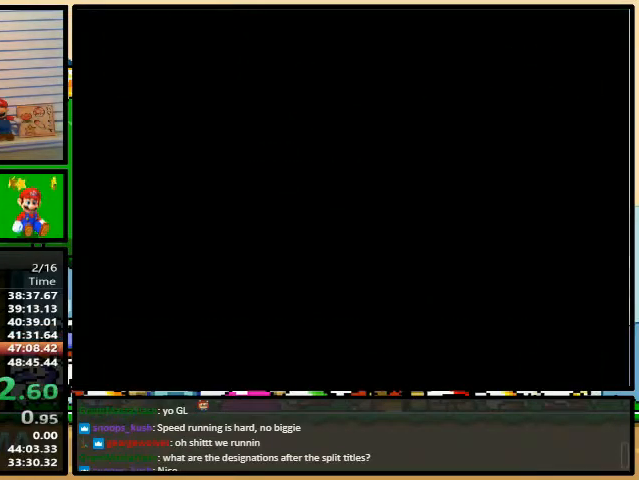
{"buttons": [], "events": []}
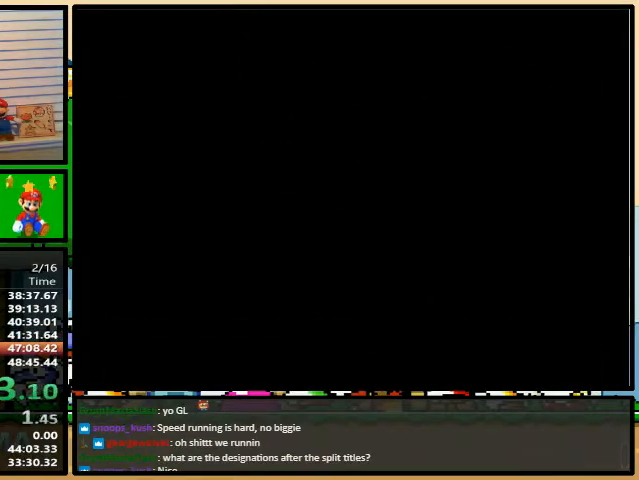
{"buttons": [], "events": []}
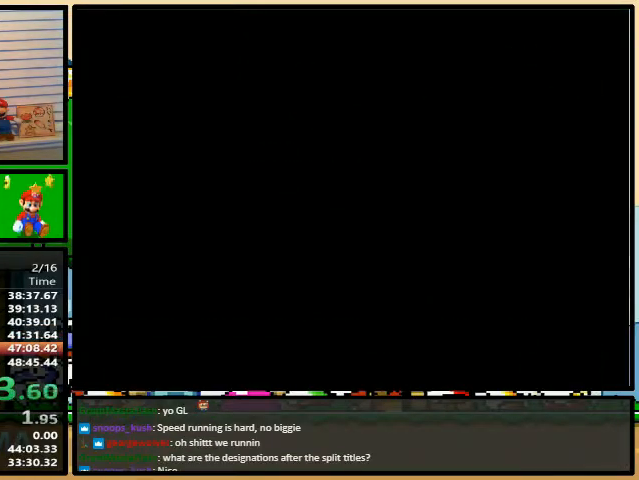
{"buttons": [], "events": []}
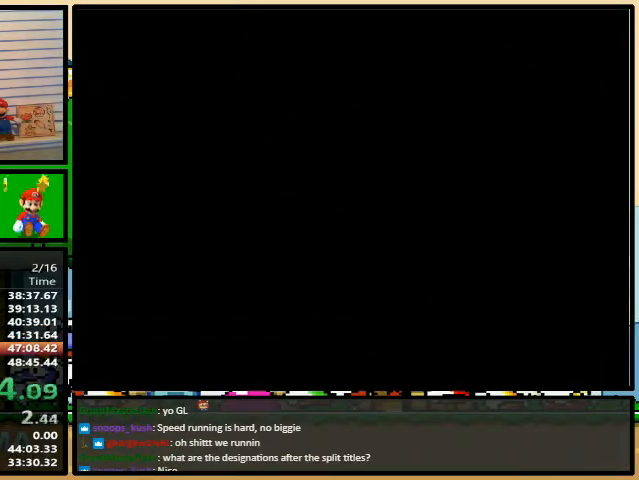
{"buttons": [], "events": []}
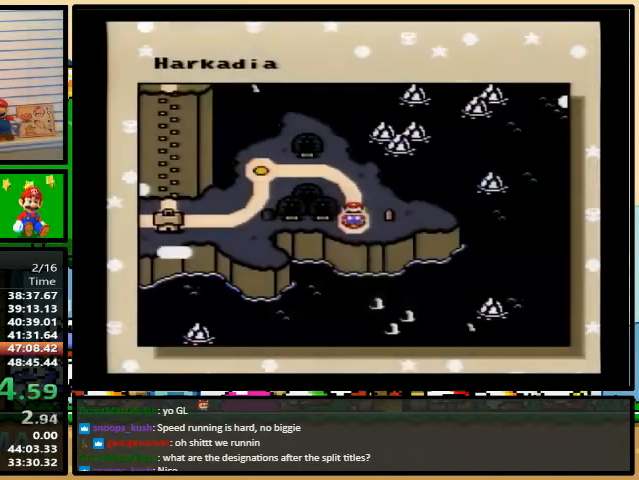
{"buttons": [], "events": []}
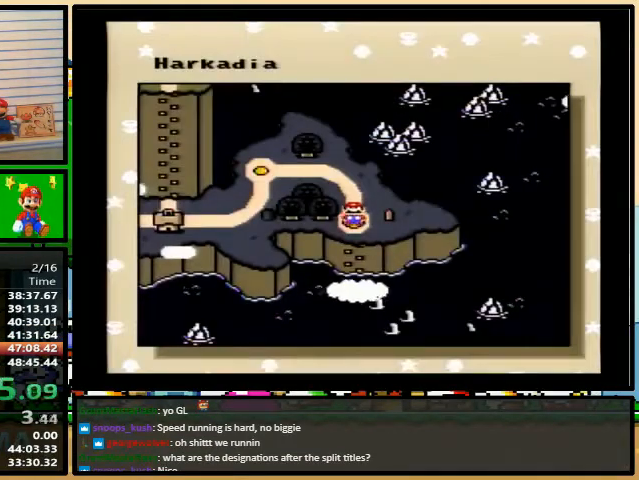
{"buttons": ["L1"], "events": [[500, "L1", "down"]]}
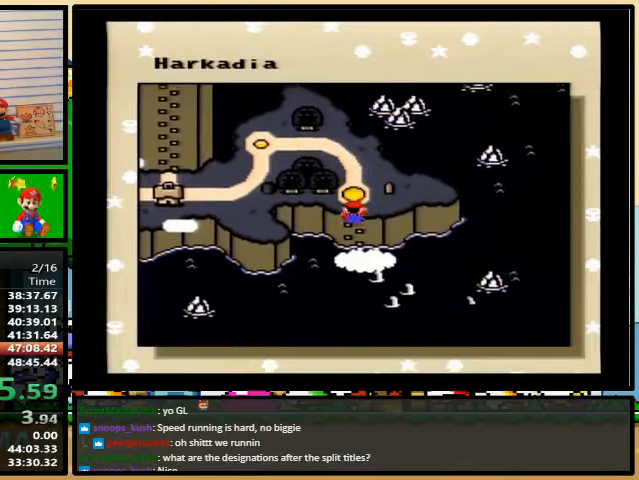
{"buttons": [], "events": [[100, "L1", "up"]]}
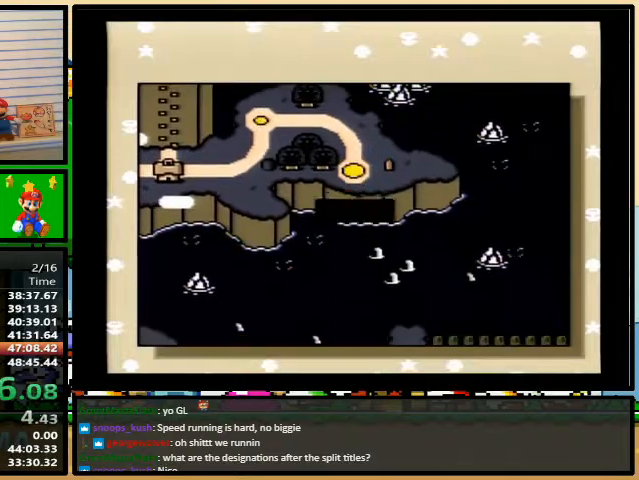
{"buttons": ["A"], "events": [[33, "B", "down"], [33, "X", "down"], [67, "B", "up"], [100, "Y", "down"], [133, "A", "down"], [133, "X", "up"], [167, "B", "down"], [200, "A", "up"], [200, "B", "up"], [200, "X", "down"], [233, "Y", "up"], [267, "A", "down"], [267, "X", "up"], [267, "Y", "down"], [333, "Y", "up"], [367, "A", "up"], [367, "B", "down"], [367, "X", "down"], [367, "Y", "down"], [400, "B", "up"], [400, "Y", "up"], [433, "B", "down"], [467, "A", "down"], [467, "X", "up"], [467, "Y", "down"], [500, "B", "up"], [500, "Y", "up"]]}
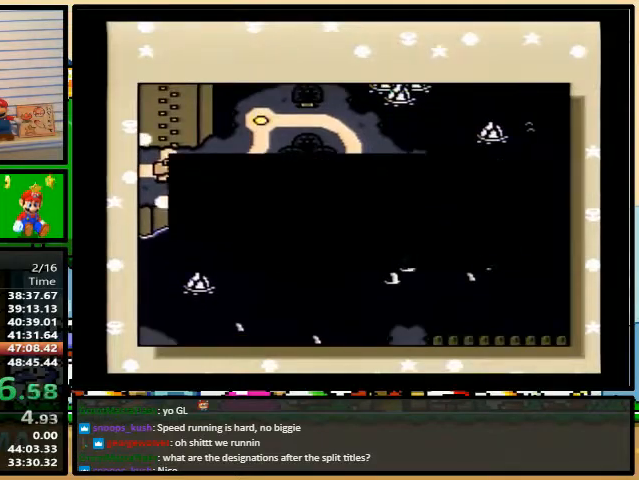
{"buttons": ["Y"], "events": [[33, "X", "down"], [67, "A", "up"], [67, "B", "down"], [67, "Y", "down"], [100, "B", "up"], [133, "Y", "up"], [167, "A", "down"], [167, "X", "up"], [200, "A", "up"], [200, "X", "down"], [267, "B", "down"], [267, "Y", "down"], [300, "B", "up"], [300, "X", "up"], [300, "Y", "up"], [333, "A", "down"], [367, "B", "down"], [400, "A", "up"], [400, "B", "up"], [400, "X", "down"], [400, "Y", "down"], [433, "Y", "up"], [467, "B", "down"], [500, "B", "up"], [500, "X", "up"], [500, "Y", "down"]]}
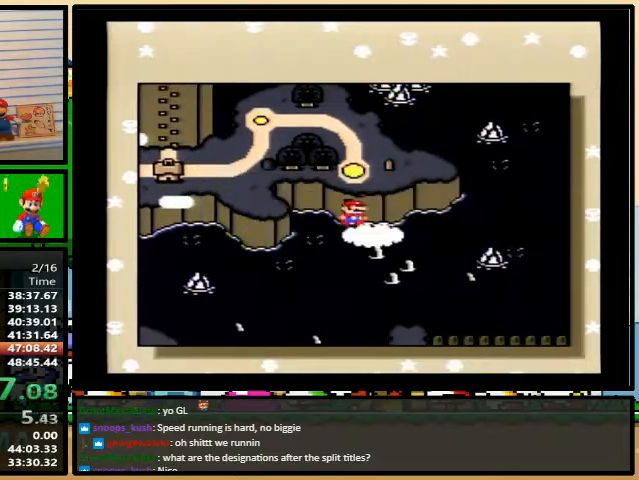
{"buttons": [], "events": [[33, "A", "down"], [33, "Y", "up"], [100, "A", "up"], [100, "X", "down"], [100, "Y", "down"], [133, "Y", "up"], [200, "X", "up"], [200, "Y", "down"], [233, "A", "down"], [233, "Y", "up"], [267, "A", "up"], [267, "X", "down"], [333, "X", "up"]]}
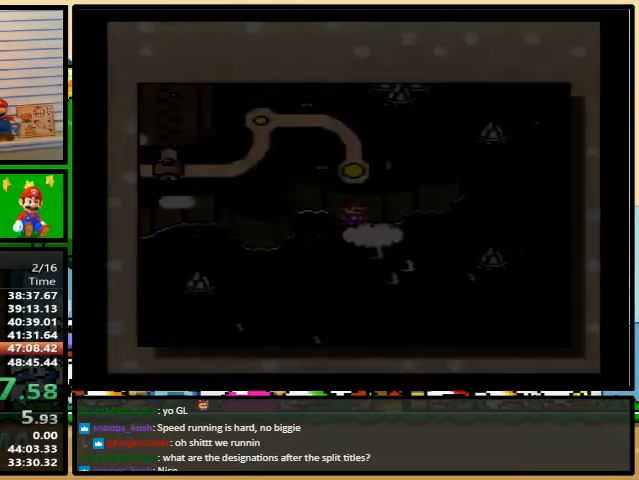
{"buttons": [], "events": []}
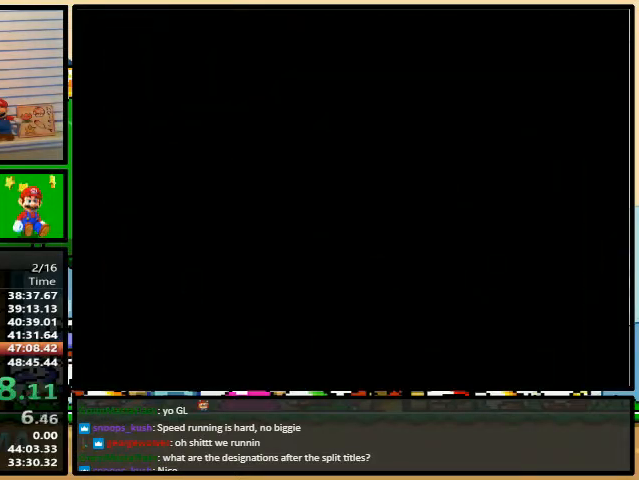
{"buttons": [], "events": []}
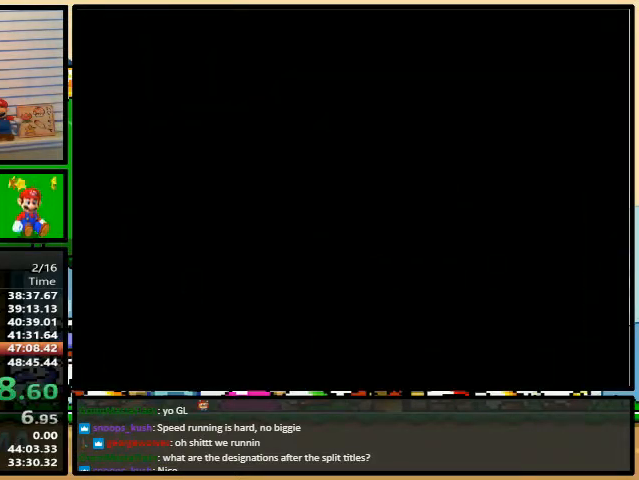
{"buttons": [], "events": []}
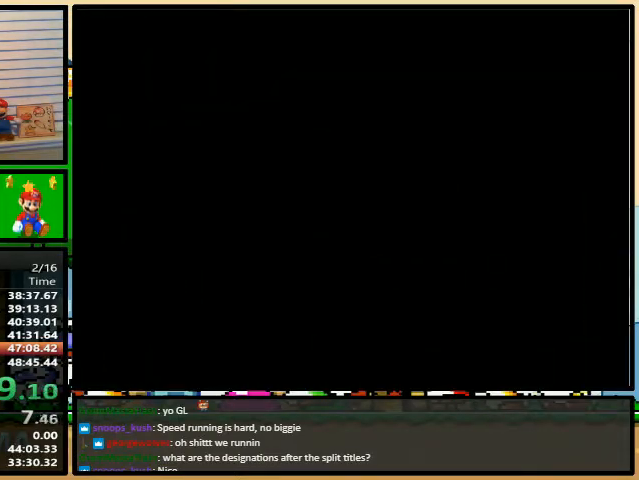
{"buttons": [], "events": []}
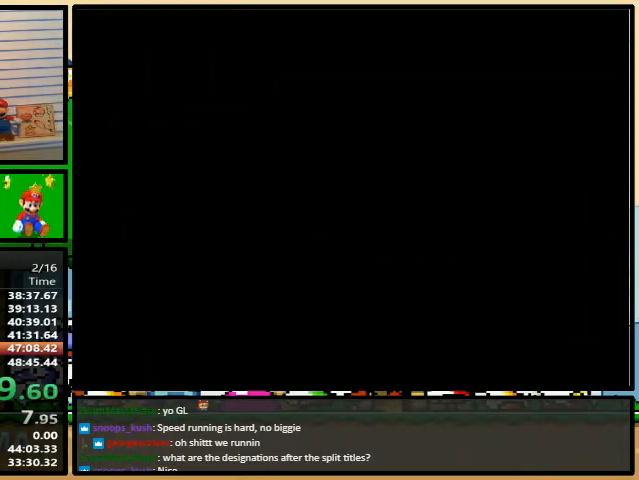
{"buttons": ["DPAD_UP"], "events": [[233, "DPAD_UP", "down"], [267, "DPAD_UP", "up"], [333, "DPAD_UP", "down"], [400, "DPAD_UP", "up"], [500, "DPAD_UP", "down"]]}
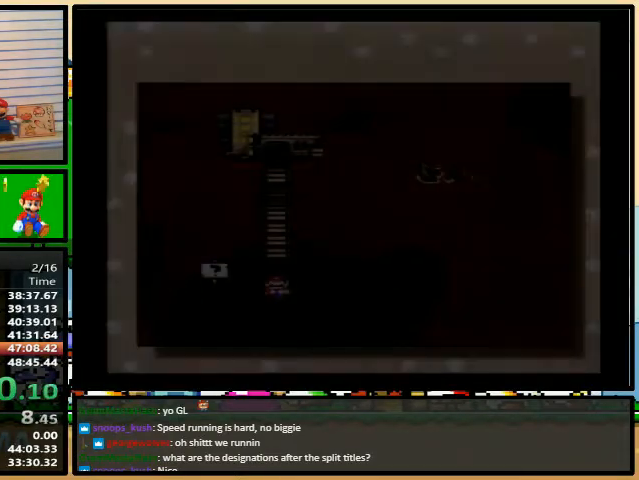
{"buttons": [], "events": [[67, "DPAD_UP", "up"], [133, "DPAD_UP", "down"], [200, "DPAD_UP", "up"], [267, "DPAD_UP", "down"], [300, "DPAD_UP", "up"], [400, "DPAD_UP", "down"], [433, "DPAD_UP", "up"]]}
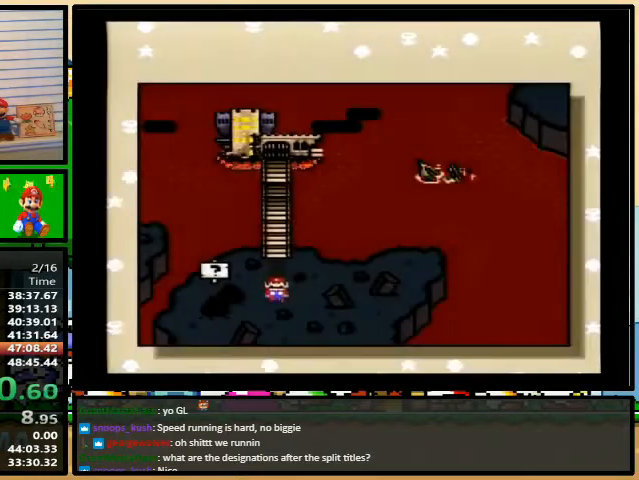
{"buttons": [], "events": []}